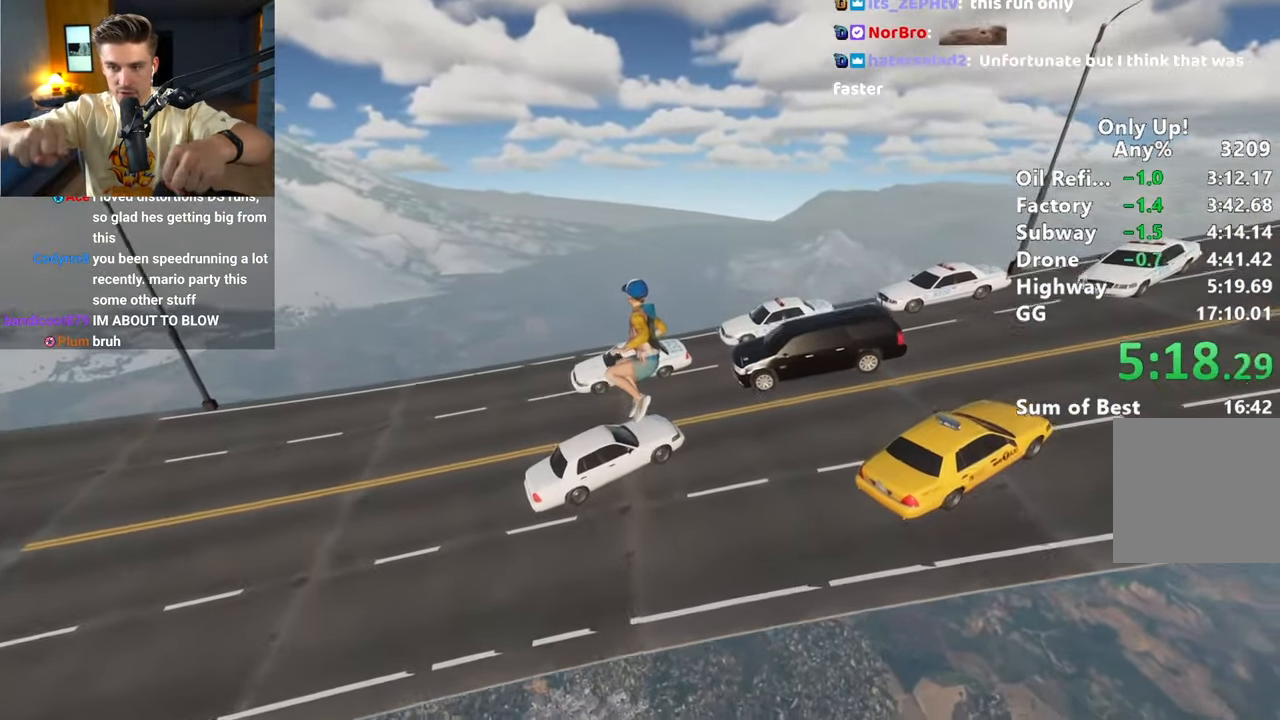
Gameplay with keyboard and mouse; each line is a JSON object with the keys and mouse buttons held at the frame after it. "events" lists presses ("down") and releases ("up") of "a", "alt", "ctrl", "d", "s", "shift", "space", "w", "mouse_left" and "mouse_right" between this image and that frame as [ms after this image, input, new state], when the widget could be followed in between. "mouse_left", "mouse_right" = the "left", "right" buttons of the "mouse" list. No other keys are recorded. Mouse movement is not recorded.
{"keys": ["shift", "w"], "mouse": [], "events": []}
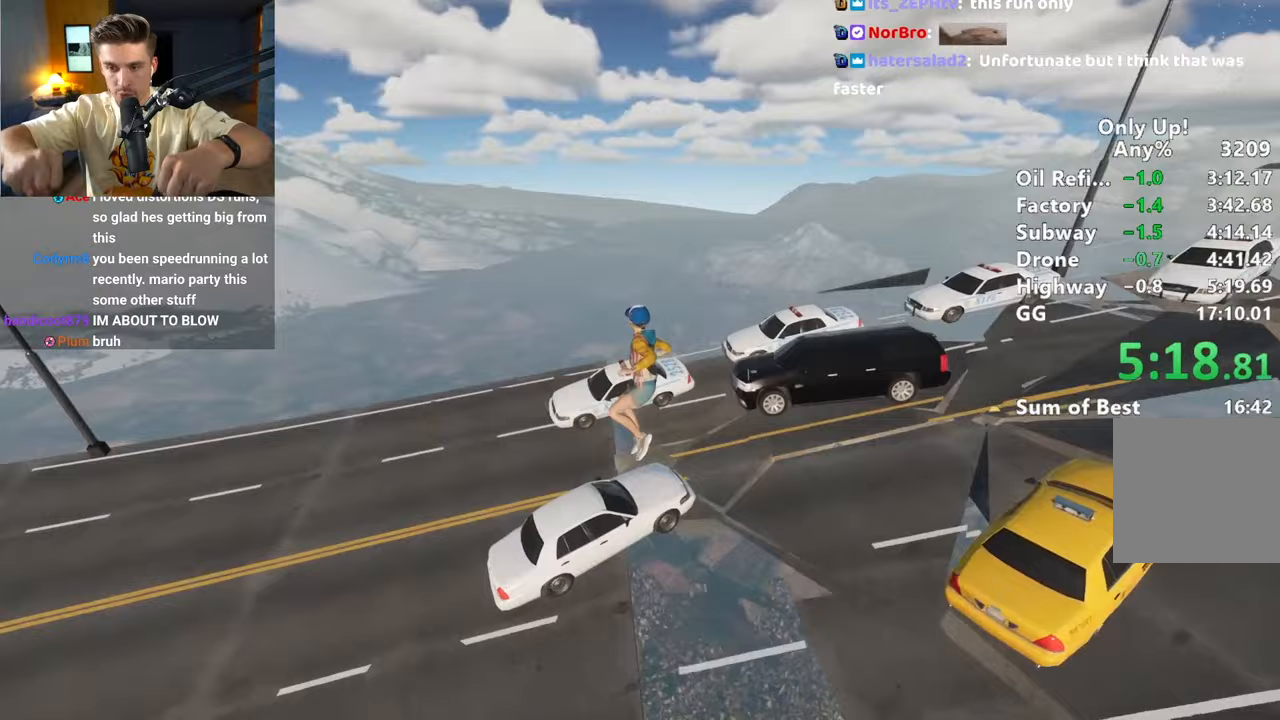
{"keys": ["shift", "w"], "mouse": [], "events": []}
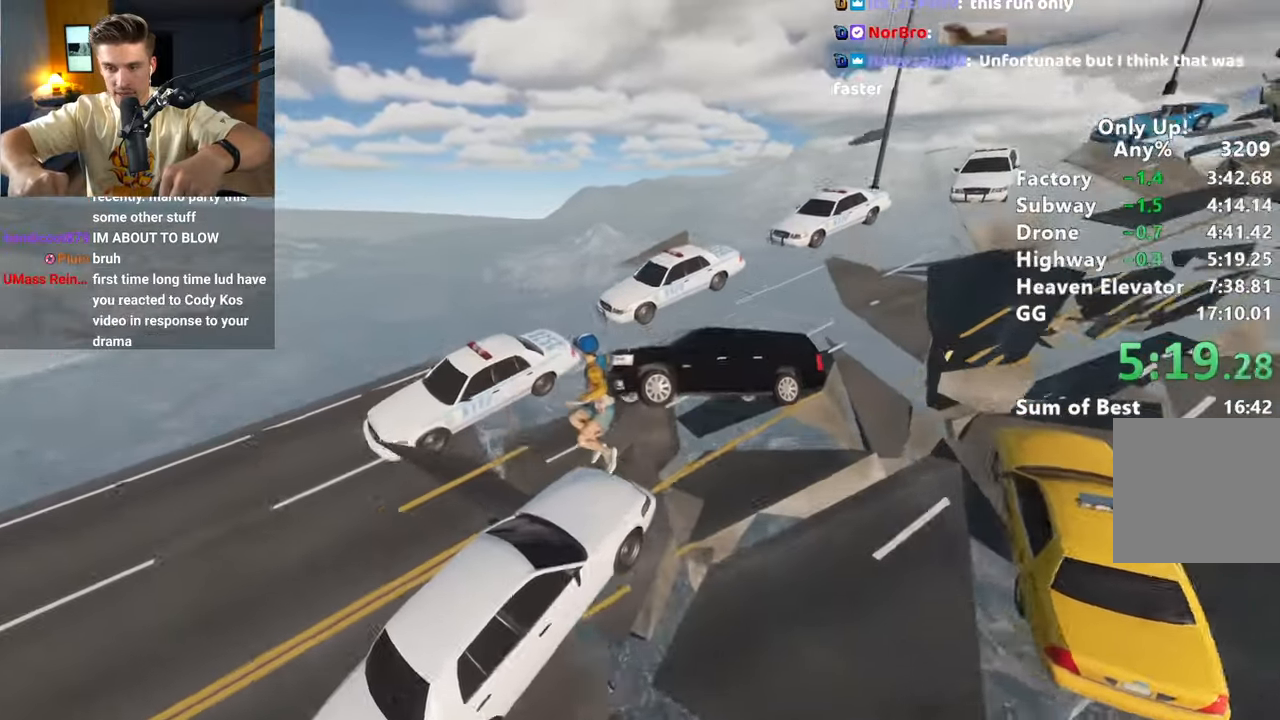
{"keys": ["shift", "w"], "mouse": ["right"], "events": [[217, "mouse_right", "down"]]}
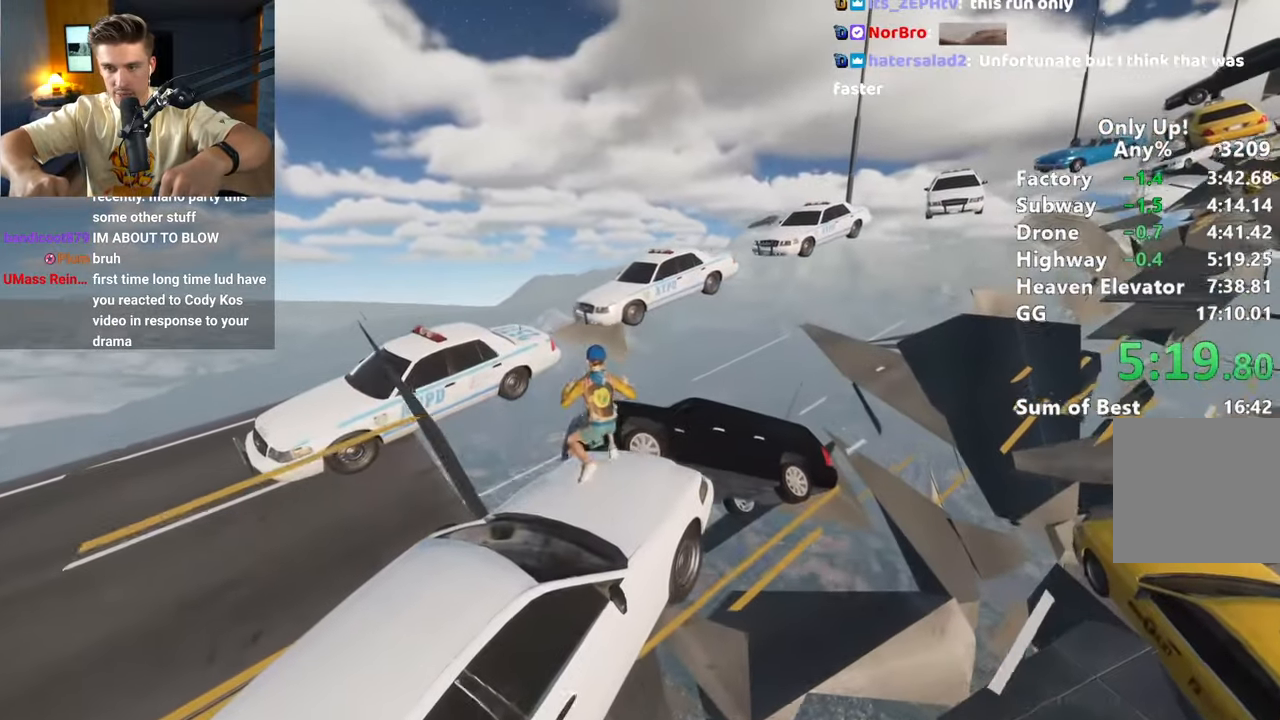
{"keys": ["shift", "w"], "mouse": [], "events": [[233, "space", "down"], [333, "space", "up"], [383, "mouse_right", "up"]]}
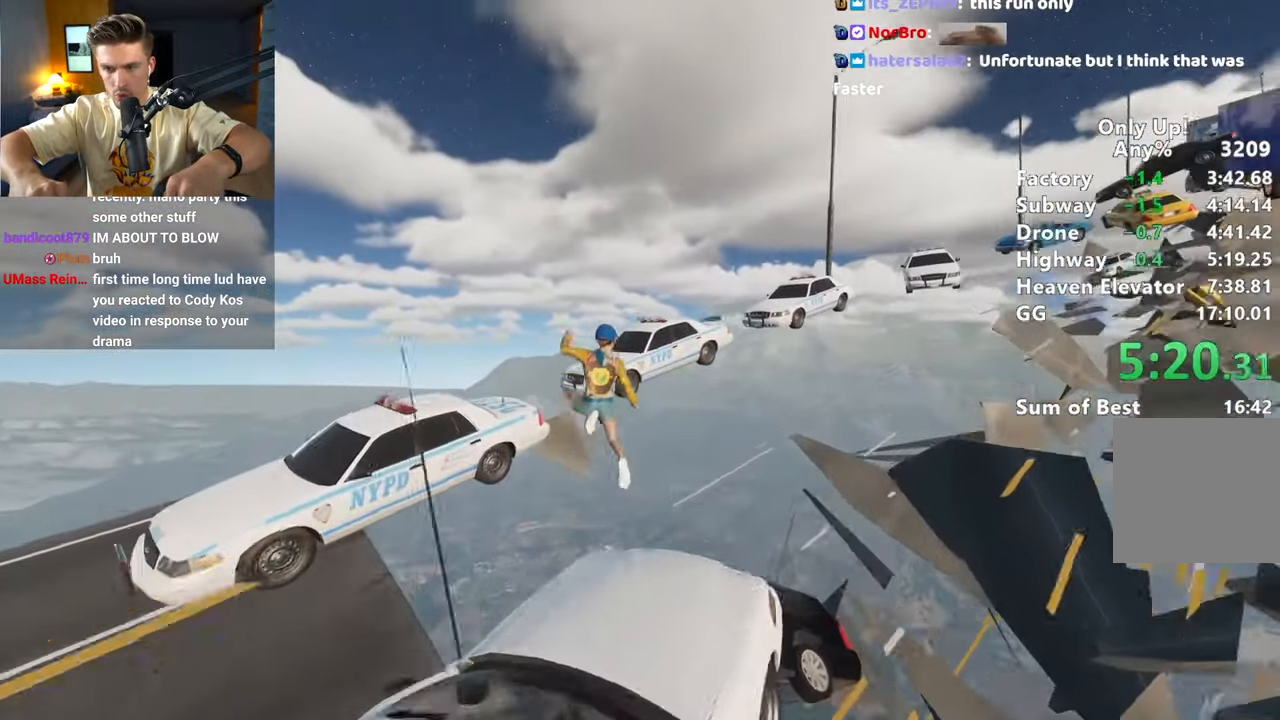
{"keys": ["shift", "w"], "mouse": [], "events": [[200, "d", "down"], [383, "d", "up"]]}
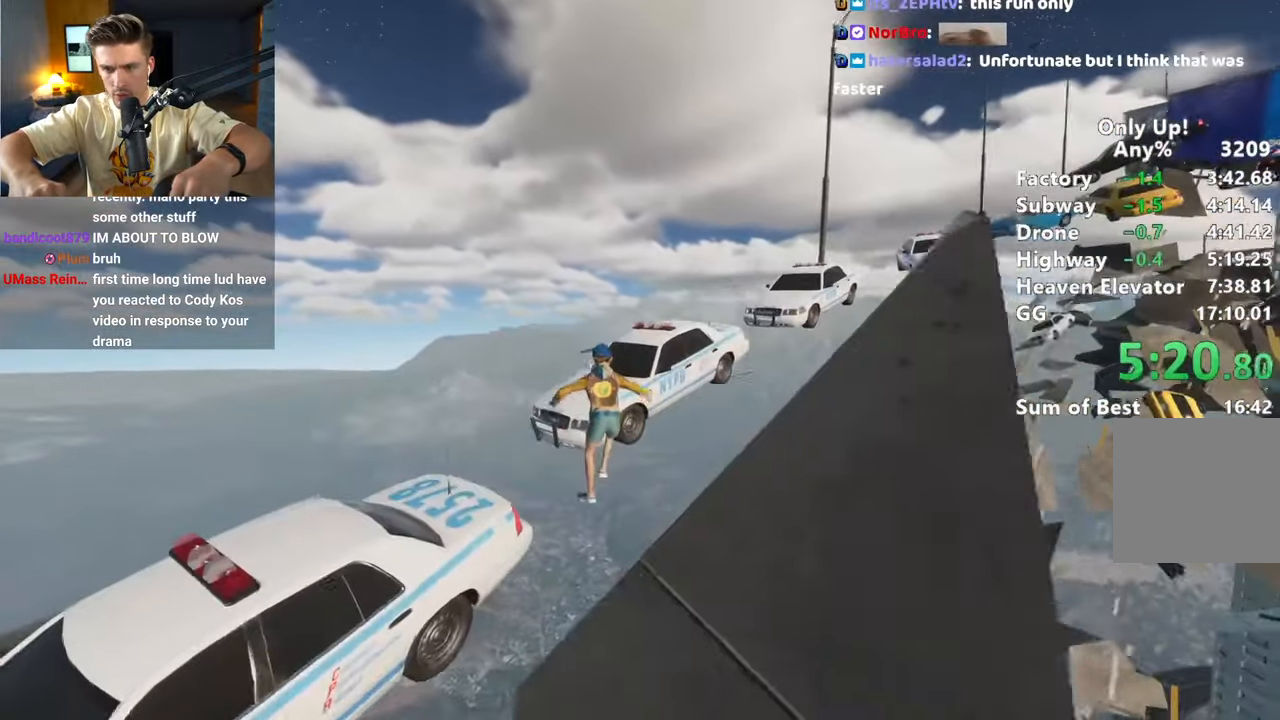
{"keys": ["shift", "w"], "mouse": [], "events": []}
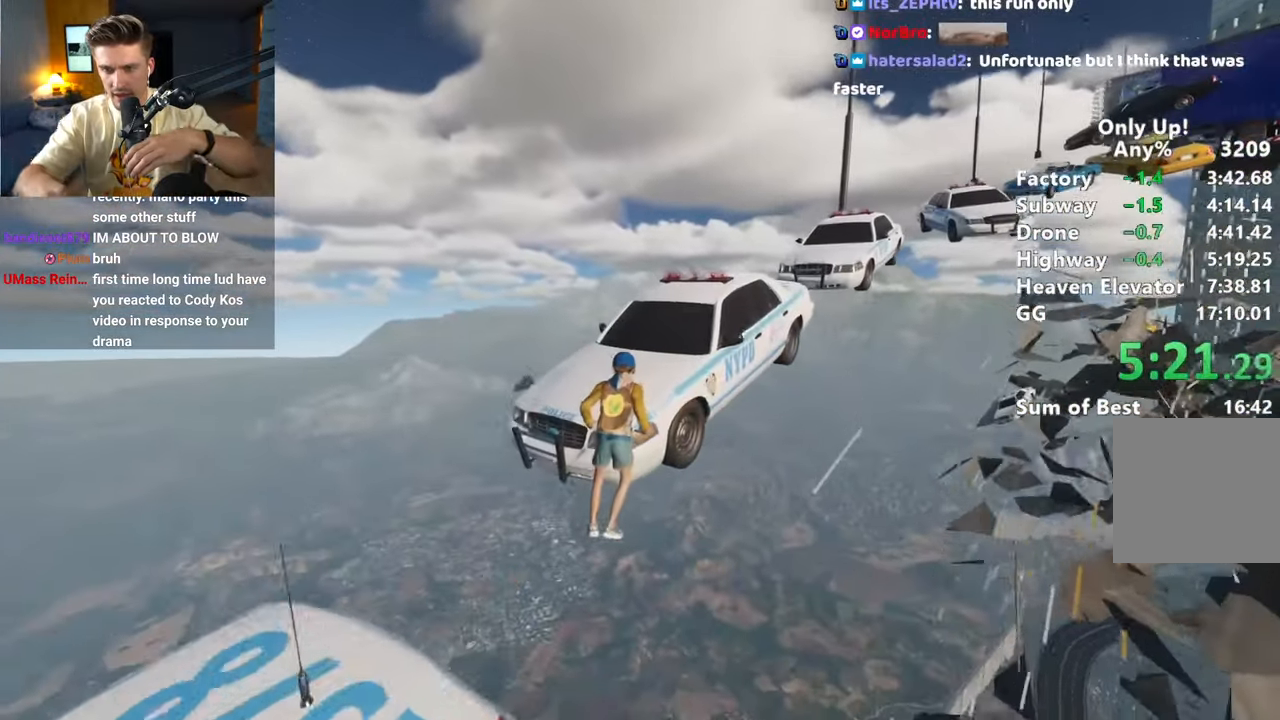
{"keys": ["shift", "w"], "mouse": [], "events": []}
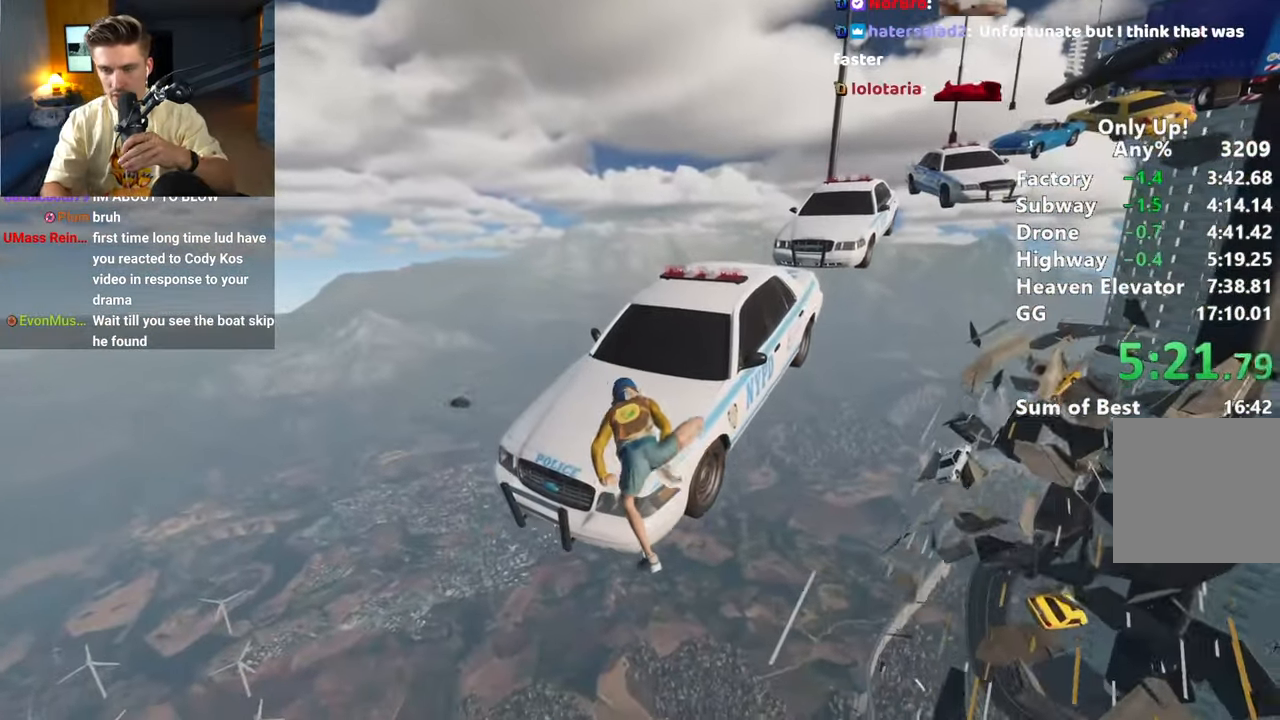
{"keys": ["shift", "w"], "mouse": [], "events": []}
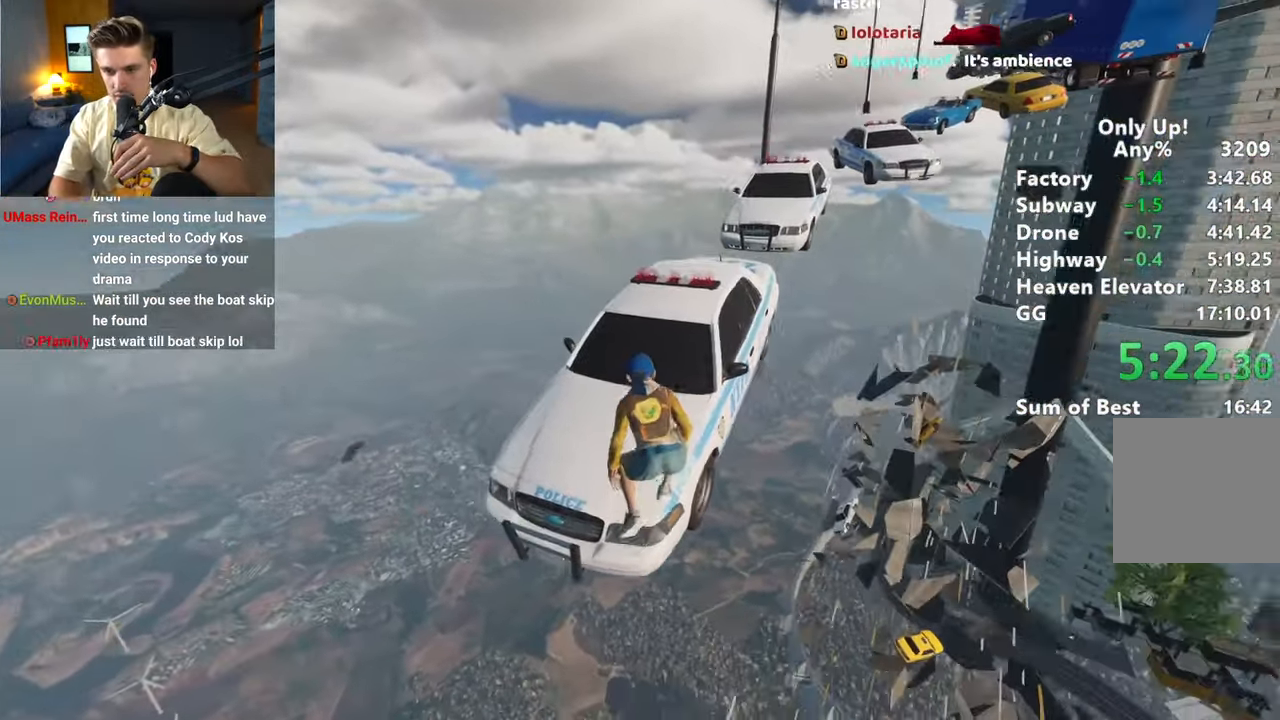
{"keys": ["shift", "space"], "mouse": [], "events": [[317, "w", "up"], [467, "space", "down"]]}
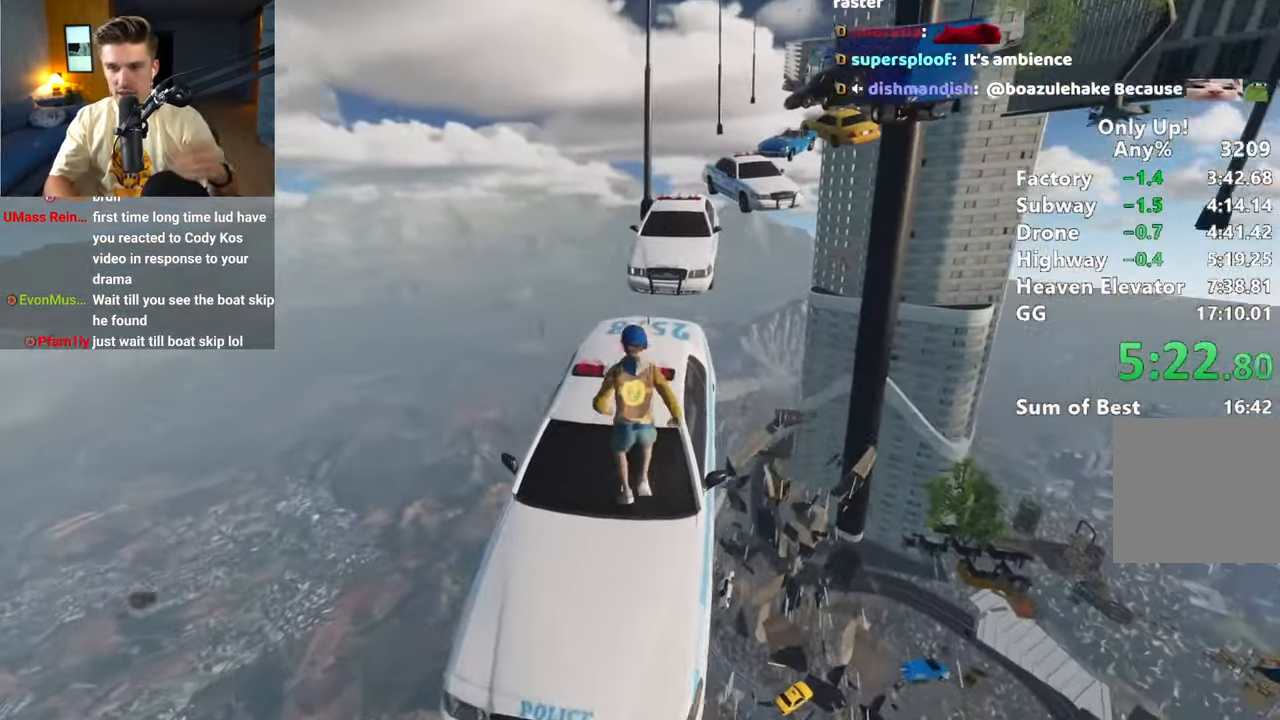
{"keys": ["shift", "w"], "mouse": [], "events": [[67, "space", "up"], [150, "w", "down"]]}
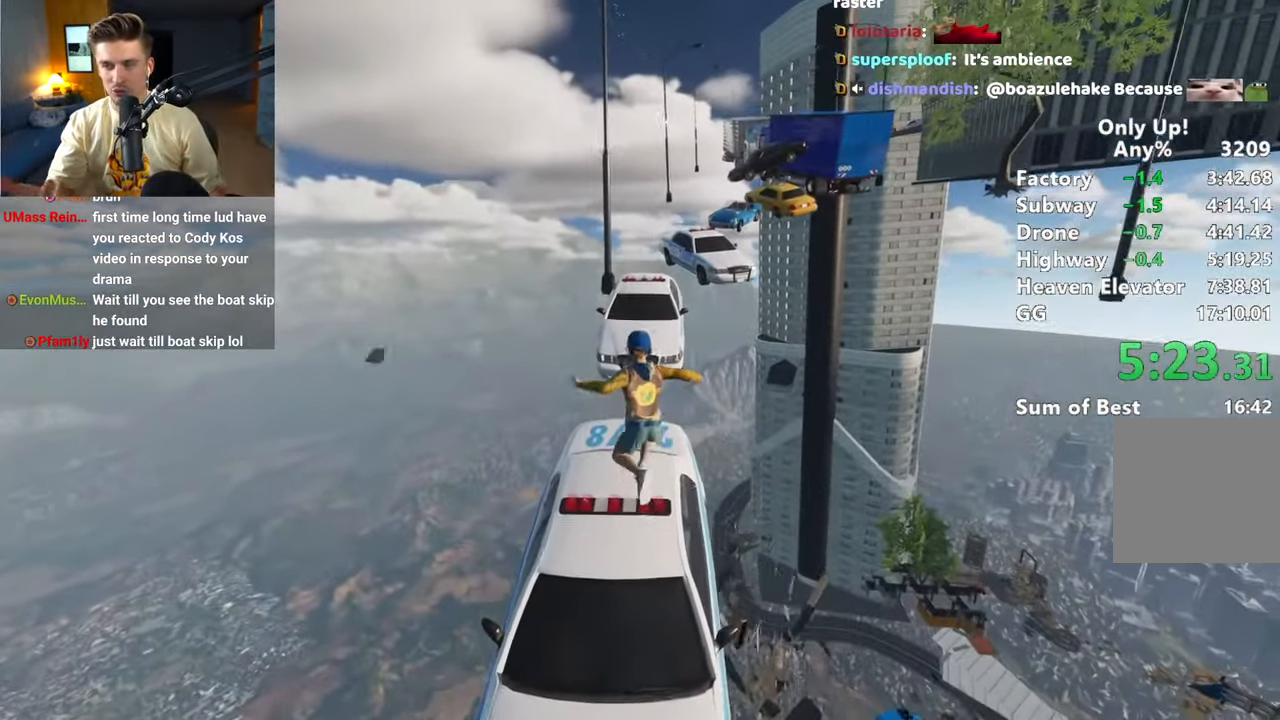
{"keys": ["shift", "w"], "mouse": [], "events": [[150, "space", "down"], [250, "space", "up"]]}
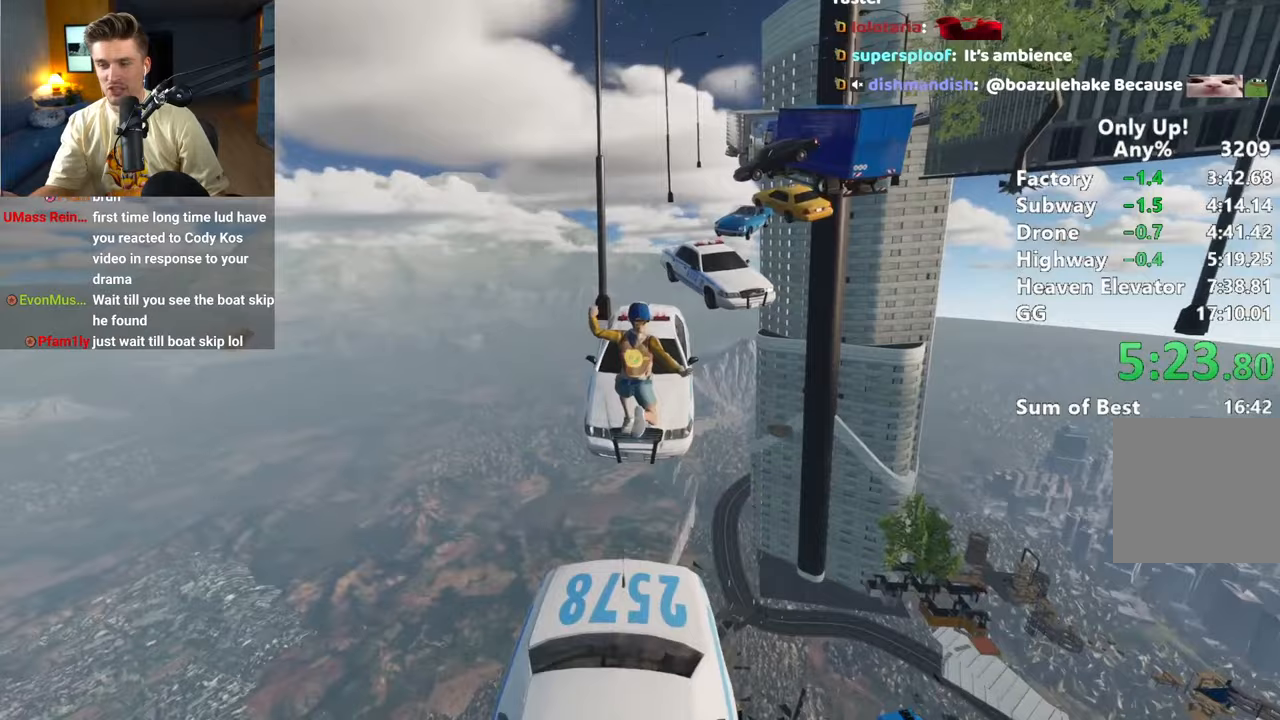
{"keys": ["shift"], "mouse": [], "events": [[400, "w", "up"]]}
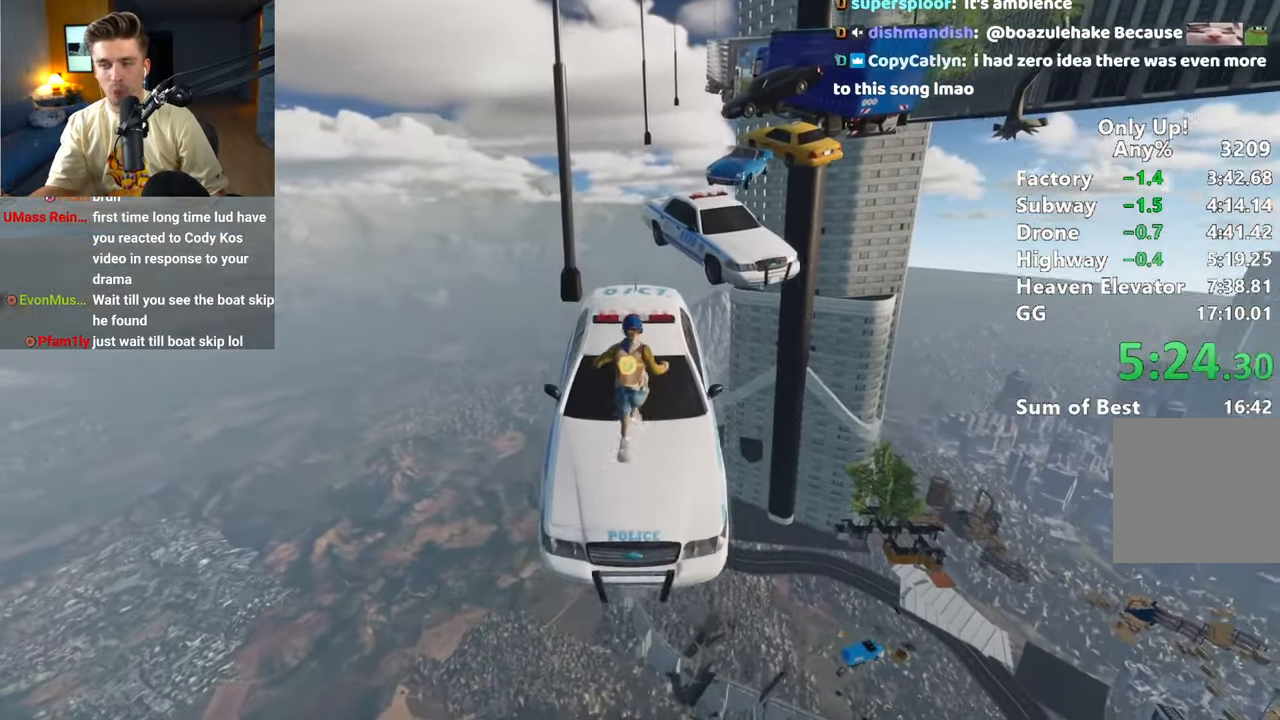
{"keys": ["shift", "w"], "mouse": [], "events": [[150, "space", "down"], [233, "space", "up"], [333, "w", "down"]]}
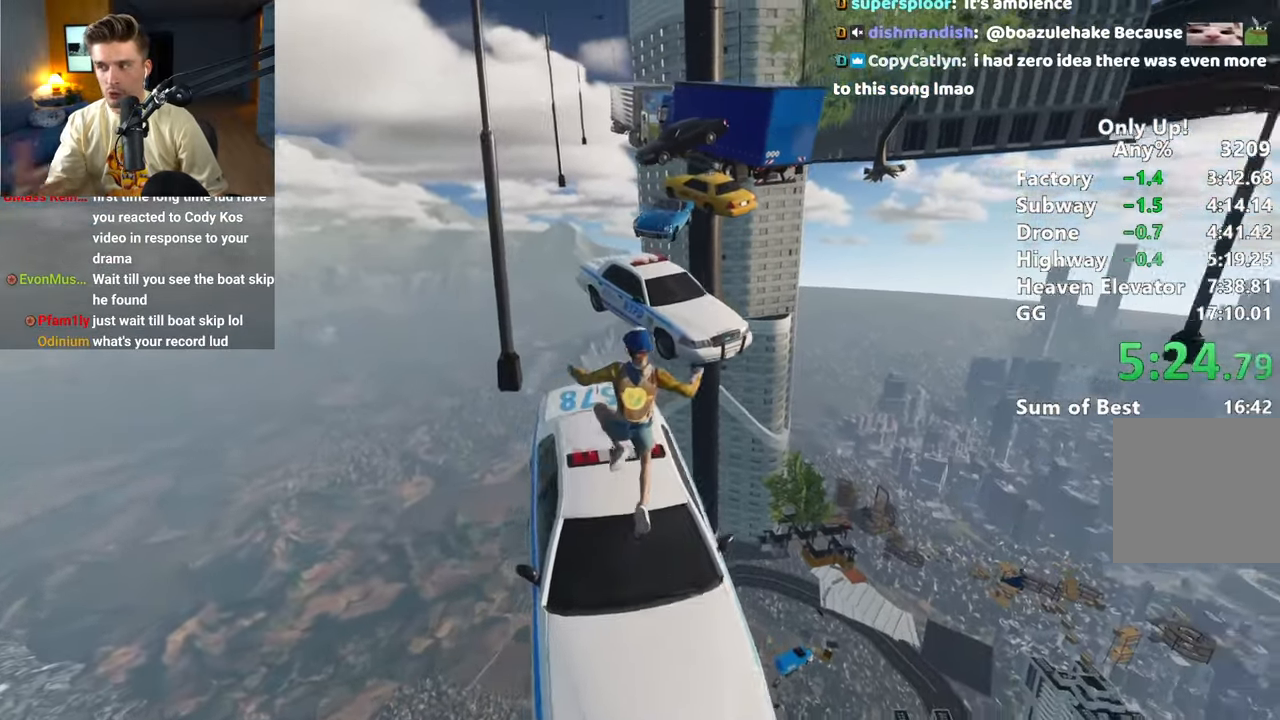
{"keys": ["shift", "w"], "mouse": [], "events": [[383, "space", "down"], [483, "space", "up"]]}
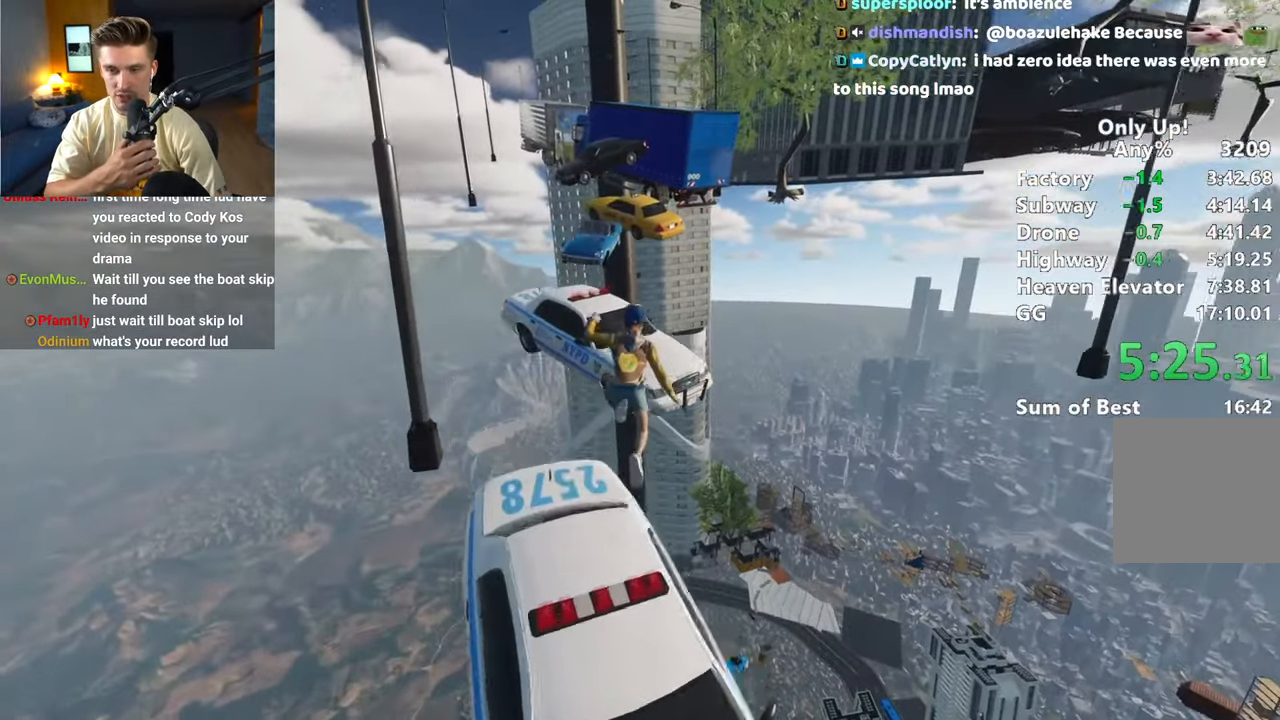
{"keys": ["a", "s"], "mouse": [], "events": [[33, "w", "up"], [83, "shift", "up"], [450, "a", "down"], [500, "s", "down"]]}
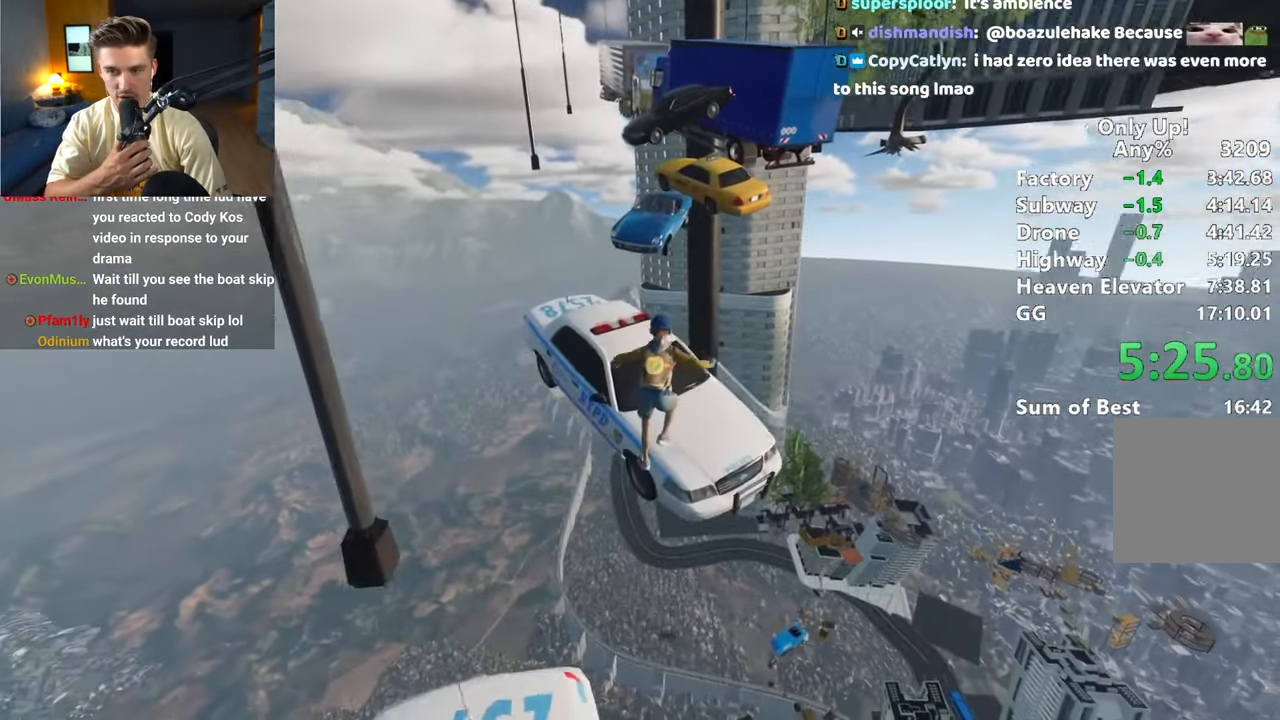
{"keys": ["shift"], "mouse": [], "events": [[133, "a", "up"], [133, "s", "up"], [333, "space", "down"], [383, "shift", "down"], [417, "space", "up"]]}
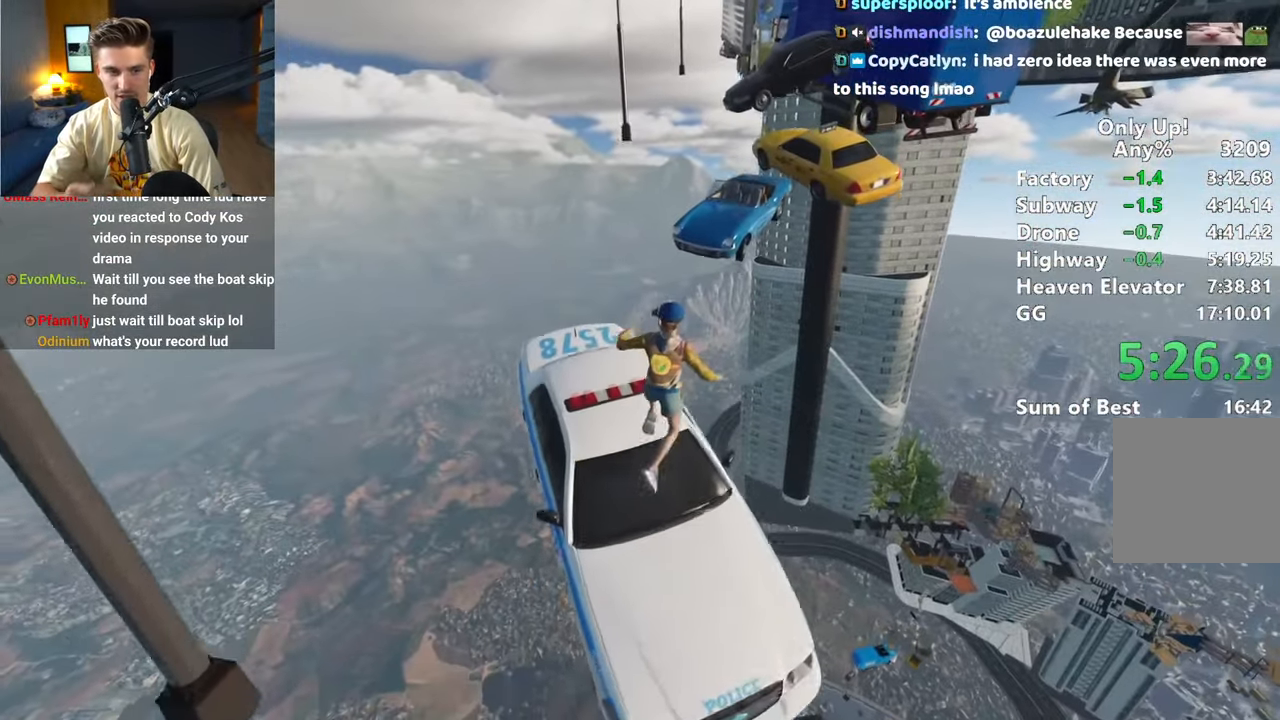
{"keys": ["shift", "w"], "mouse": [], "events": [[67, "a", "down"], [350, "a", "up"], [500, "w", "down"]]}
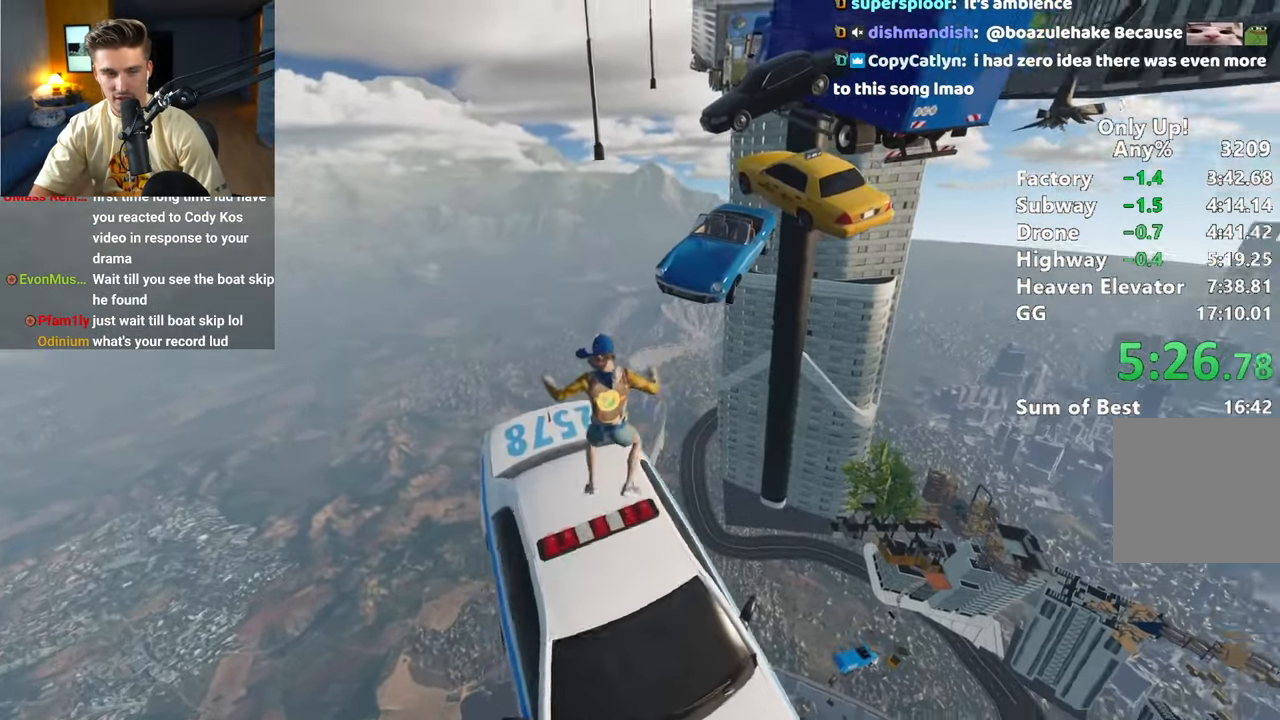
{"keys": ["shift", "w"], "mouse": [], "events": [[150, "space", "down"], [183, "d", "down"], [233, "space", "up"], [367, "d", "up"]]}
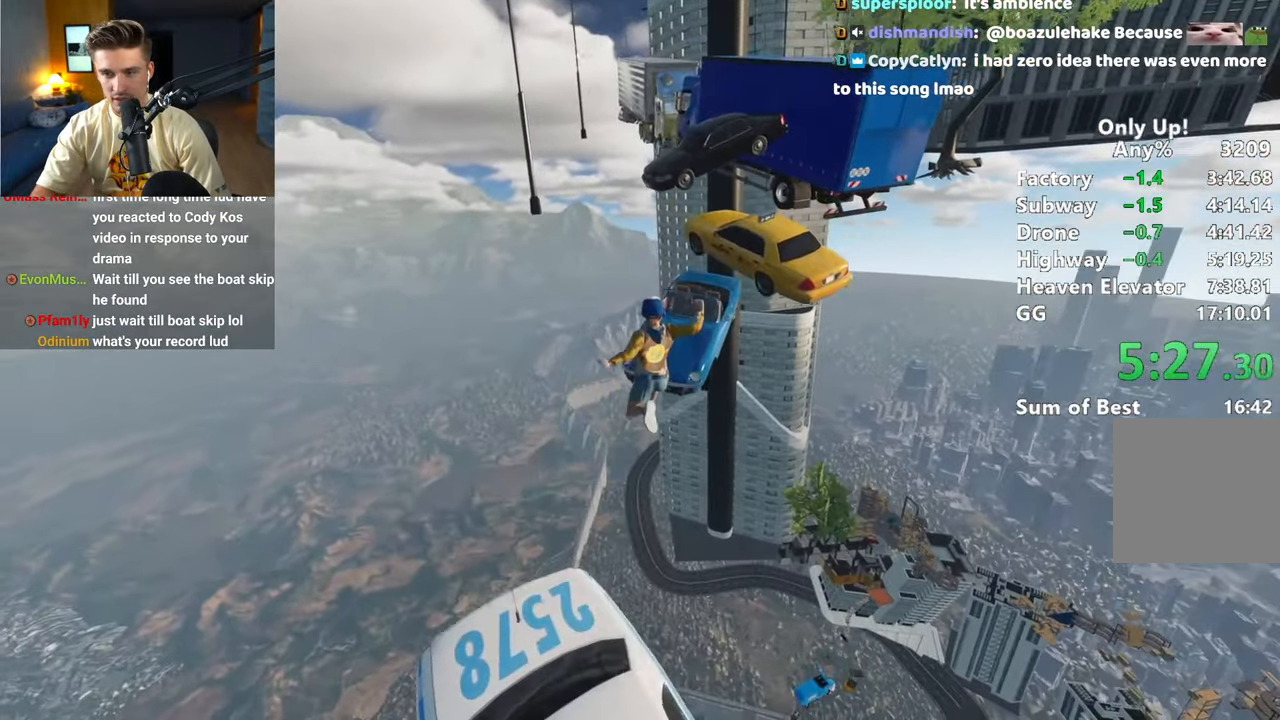
{"keys": ["shift", "w"], "mouse": [], "events": [[383, "d", "down"], [417, "d", "up"]]}
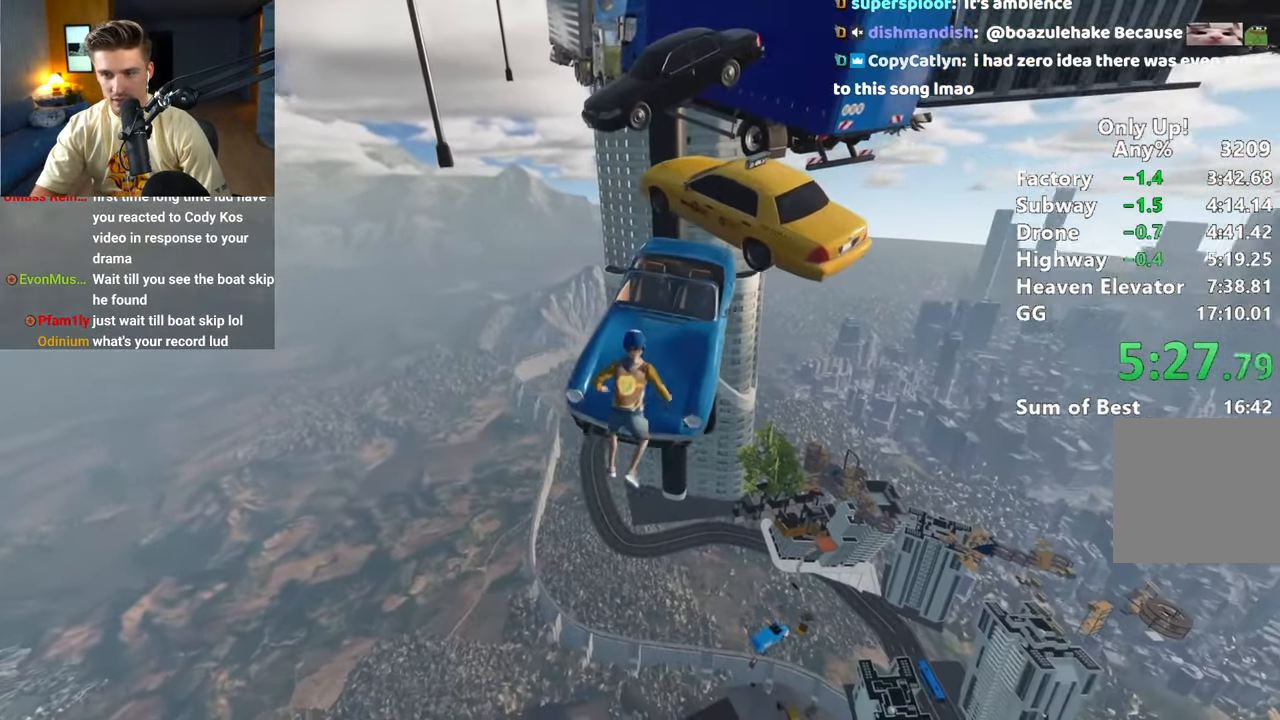
{"keys": ["shift", "w"], "mouse": [], "events": []}
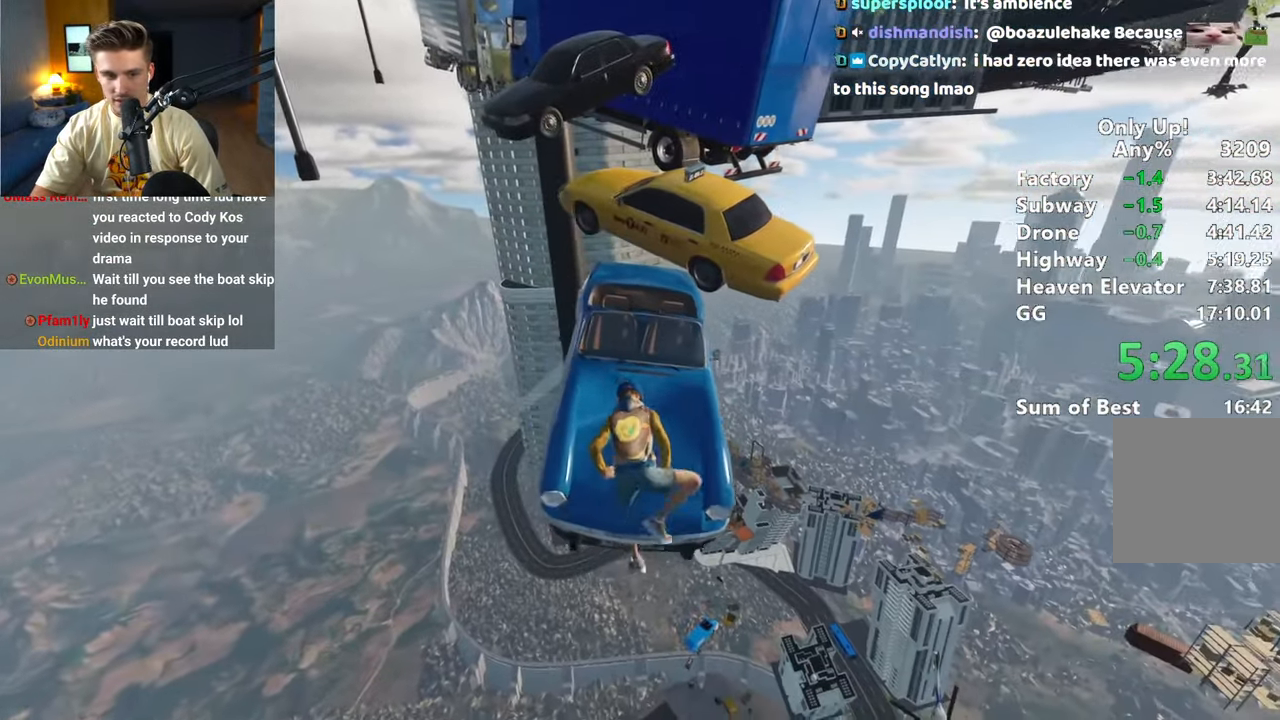
{"keys": ["shift", "w"], "mouse": [], "events": []}
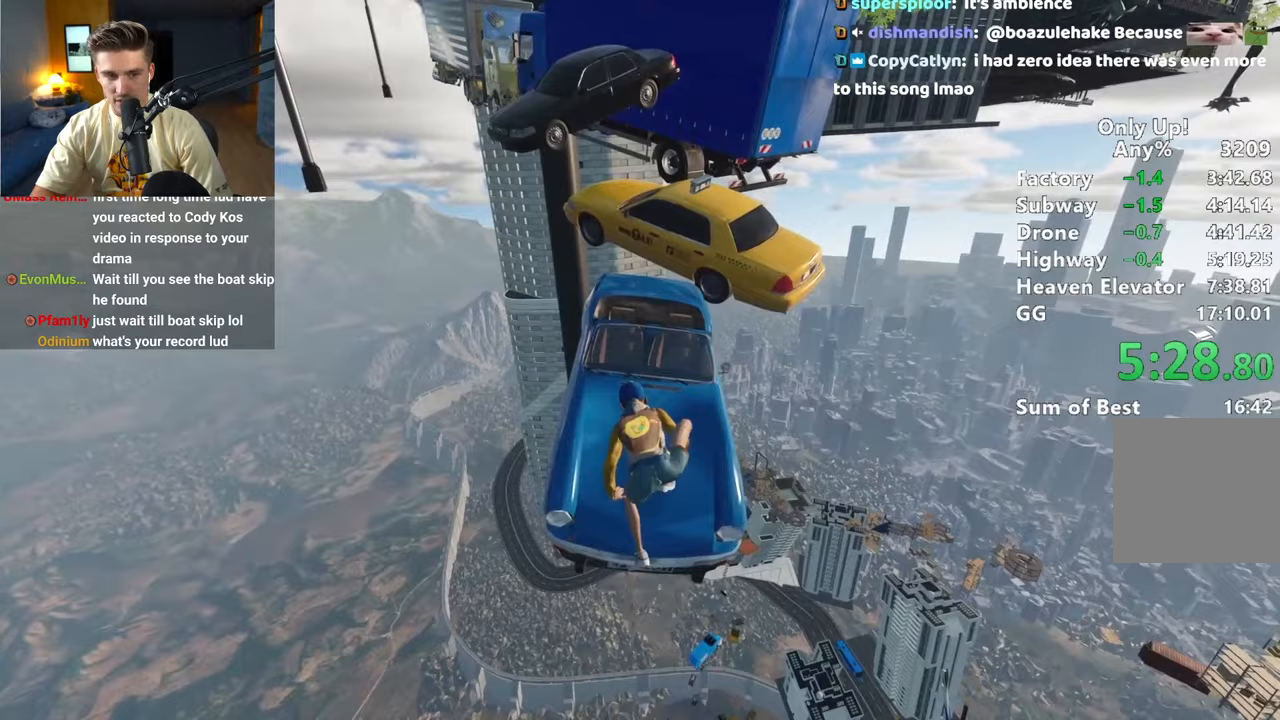
{"keys": ["shift"], "mouse": [], "events": [[283, "space", "down"], [417, "space", "up"], [417, "w", "up"]]}
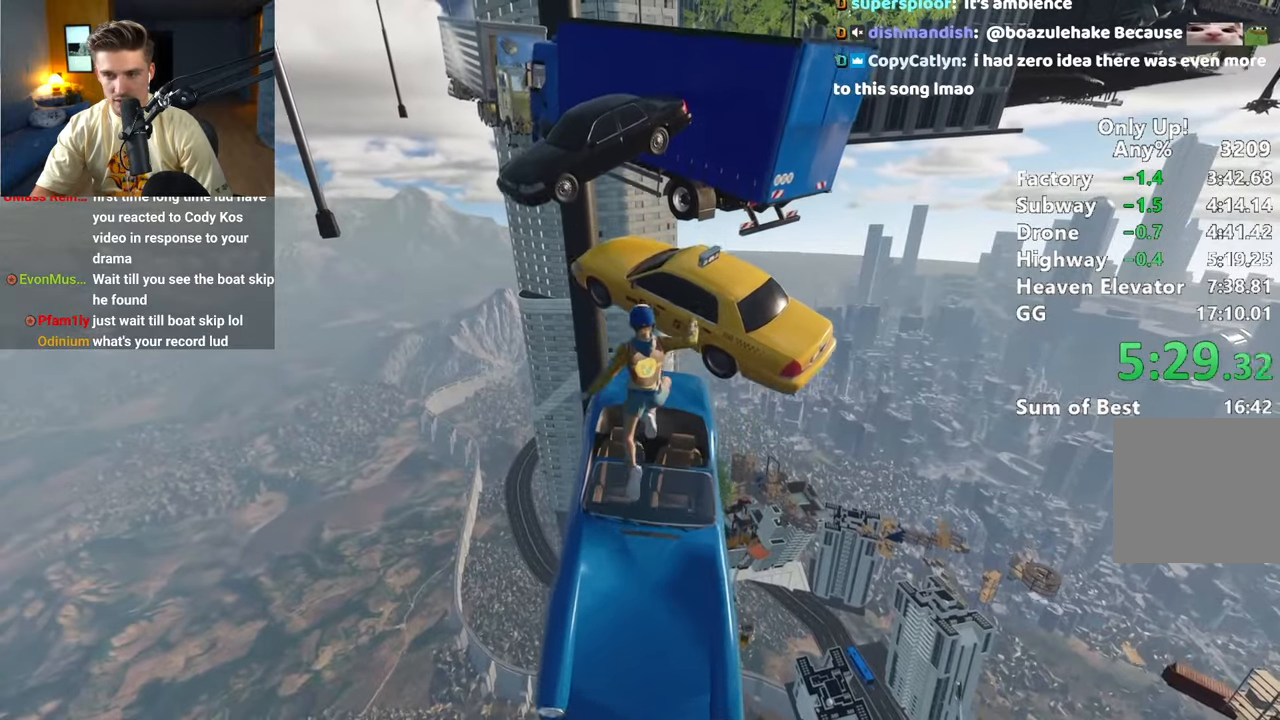
{"keys": ["shift", "w"], "mouse": [], "events": [[67, "s", "down"], [250, "s", "up"], [400, "w", "down"]]}
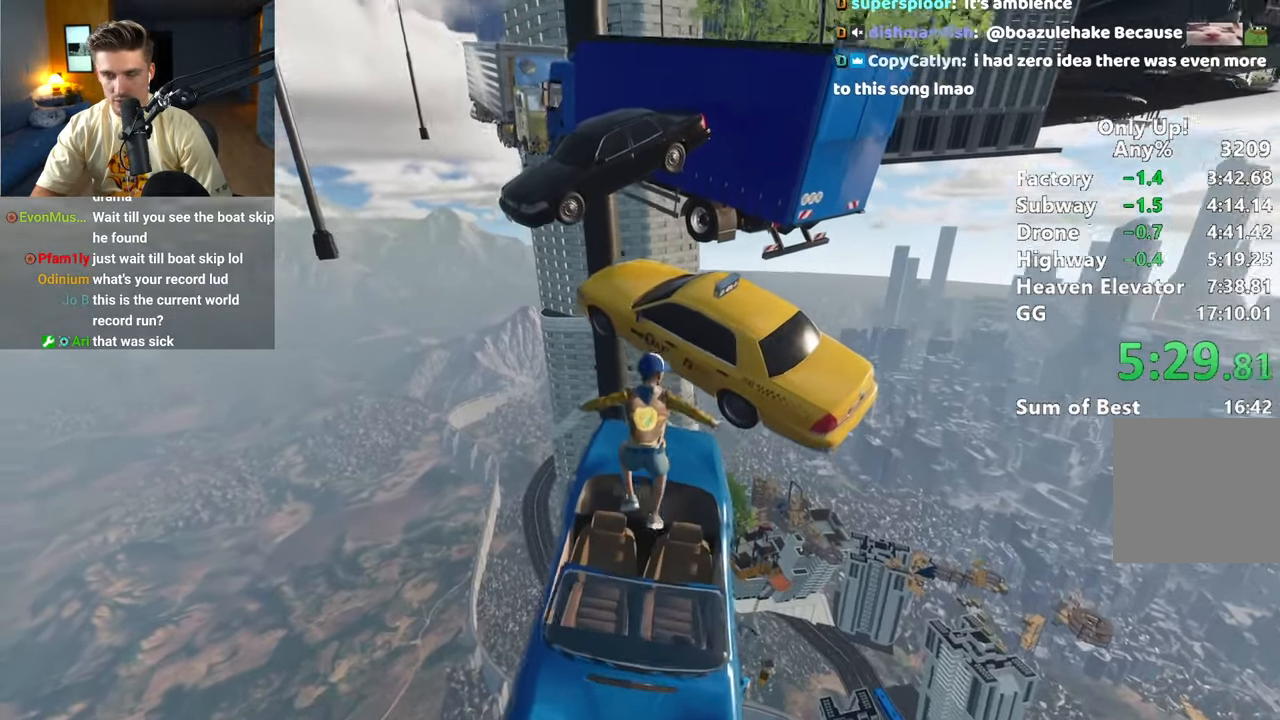
{"keys": ["a", "shift", "w"], "mouse": [], "events": [[217, "space", "down"], [317, "space", "up"], [400, "a", "down"]]}
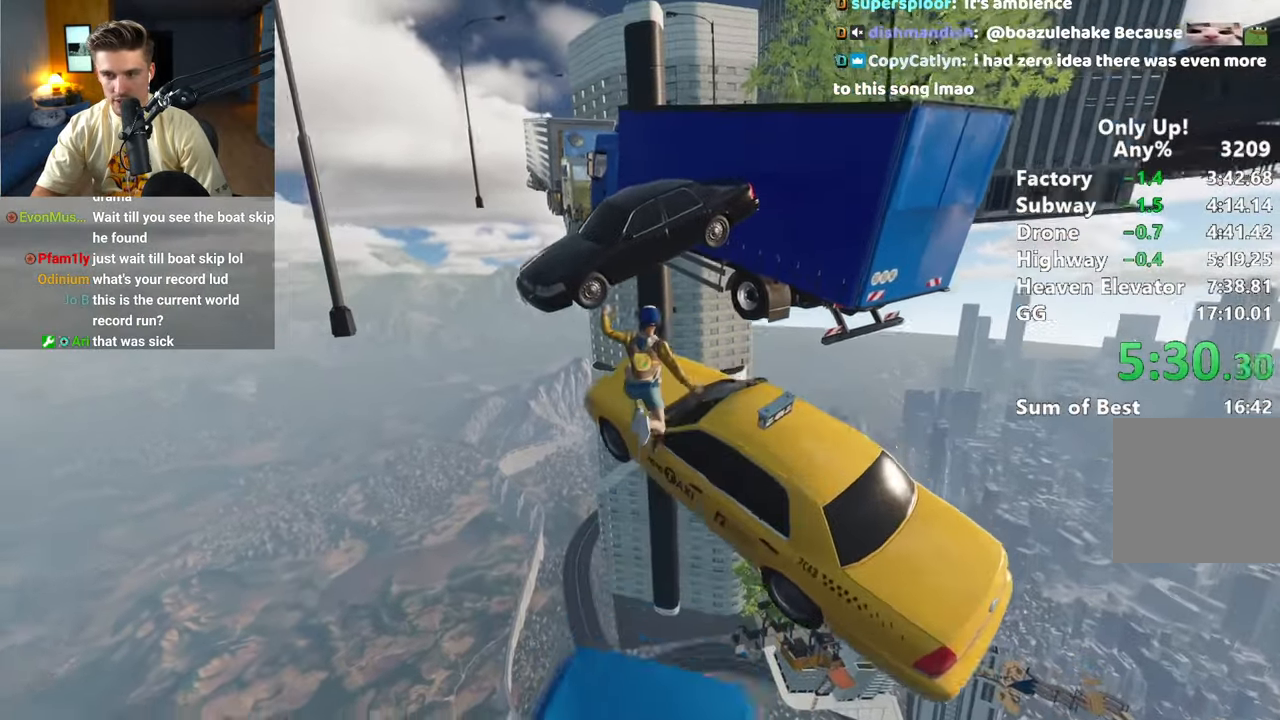
{"keys": ["a", "shift", "w"], "mouse": [], "events": [[50, "a", "up"], [333, "space", "down"], [417, "a", "down"], [467, "space", "up"]]}
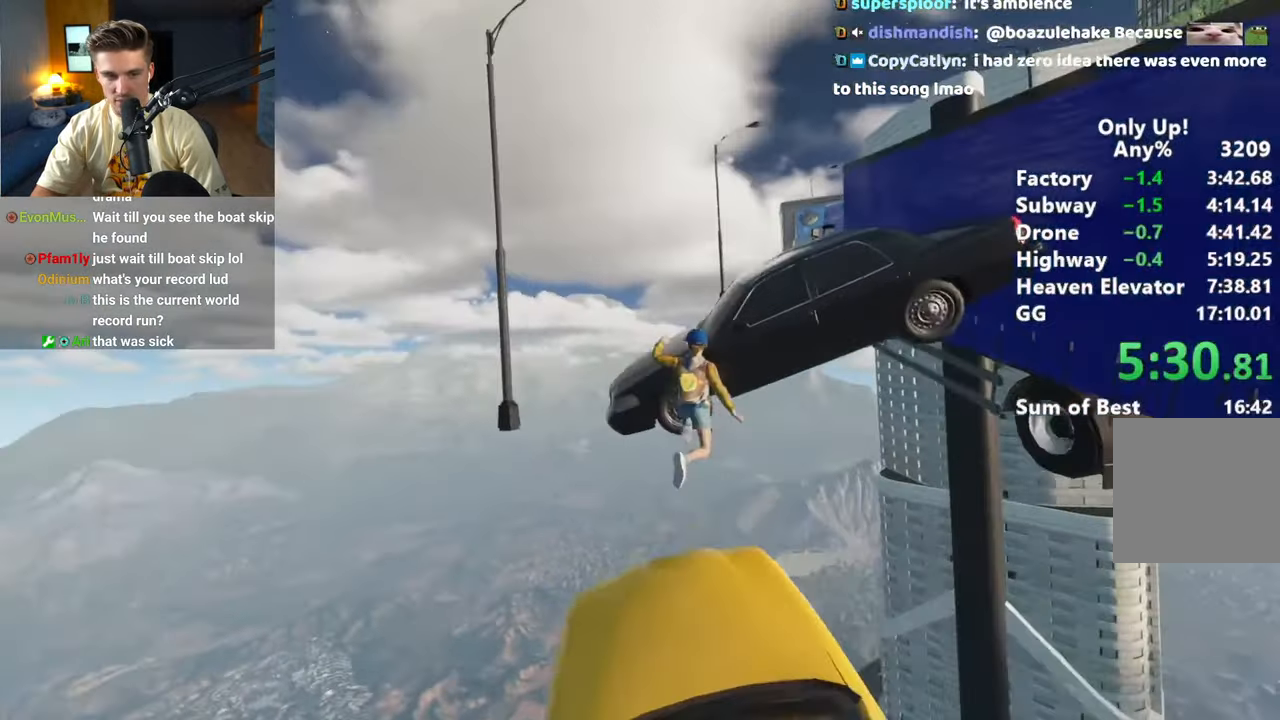
{"keys": ["shift", "w"], "mouse": [], "events": [[17, "space", "down"], [250, "a", "up"], [350, "space", "up"]]}
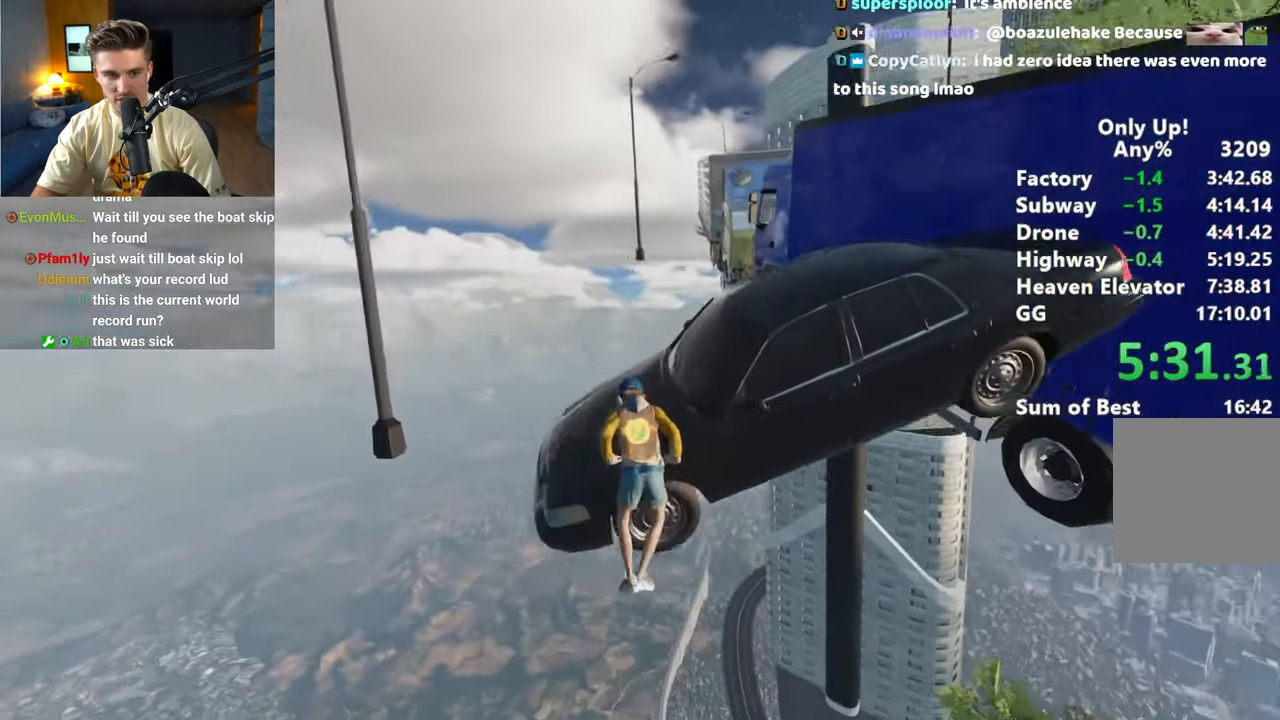
{"keys": ["shift", "w"], "mouse": [], "events": []}
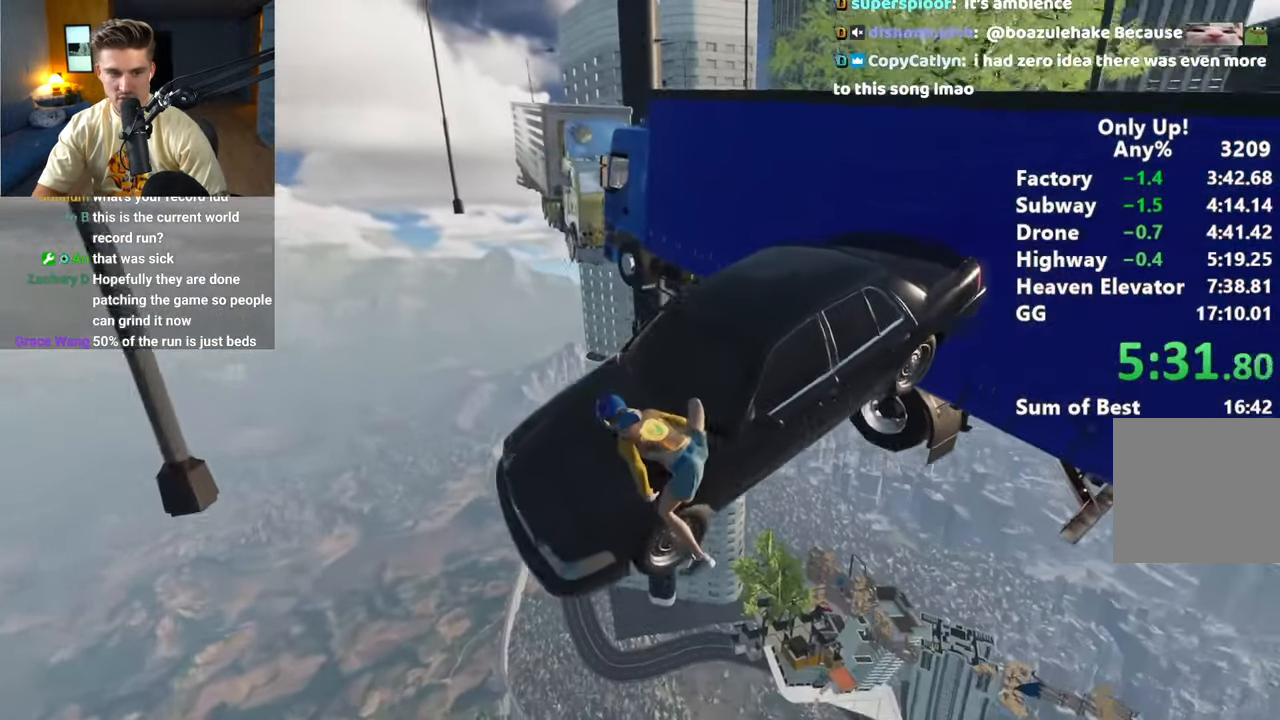
{"keys": ["shift", "space"], "mouse": [], "events": [[383, "w", "up"], [467, "space", "down"]]}
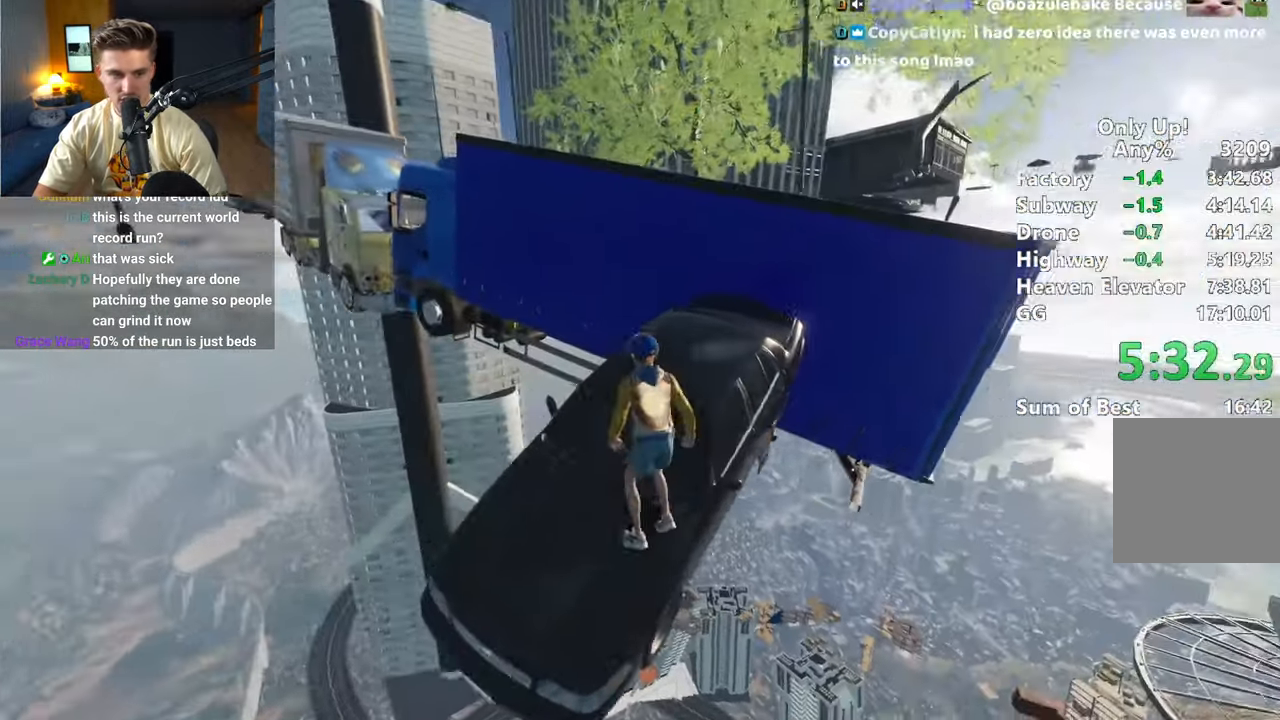
{"keys": ["shift", "w"], "mouse": [], "events": [[67, "space", "up"], [67, "w", "down"]]}